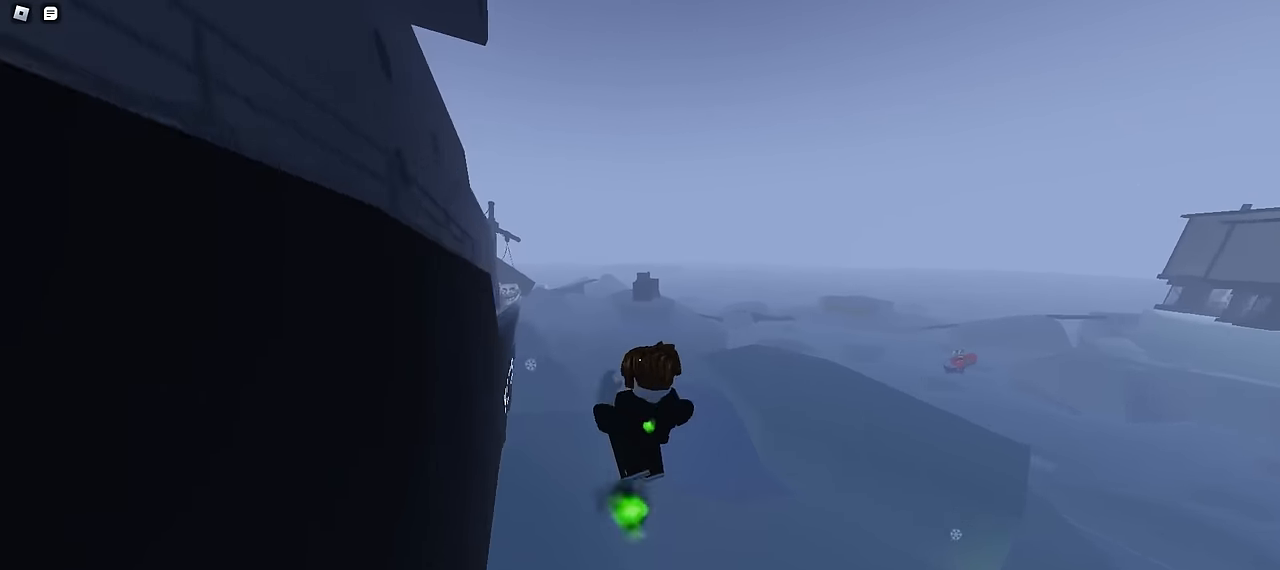
Gameplay with keyboard and mouse; each line is a JSON object with the keys and mouse buttons held at the frame after it. "events" lists presses ("down") and releases ("up") of "a", "ctrl", "d", "e", "f", "q", "r", "s", "shift", "tab", "w", "mouse_left", "mouse_wheel", "mouse_right", "mouse_mb4" and "mouse_mb5" between this image and that frame as [ms after this image, input, new state], when the widget could be followed in between; "space" appears only as held states. "mouse_left", "mouse_wheel", "mouse_right", "mouse_mb4", "mouse_mb5" = the "left", "wheel", "right", "mb4", "mb5" buttons of the "mouse" list. No other keys are recorded. "wheel" means that the mouse wheel is clicked or scrolled. Mouse movement is not recorded.
{"keys": ["ctrl", "d", "space"], "mouse": []}
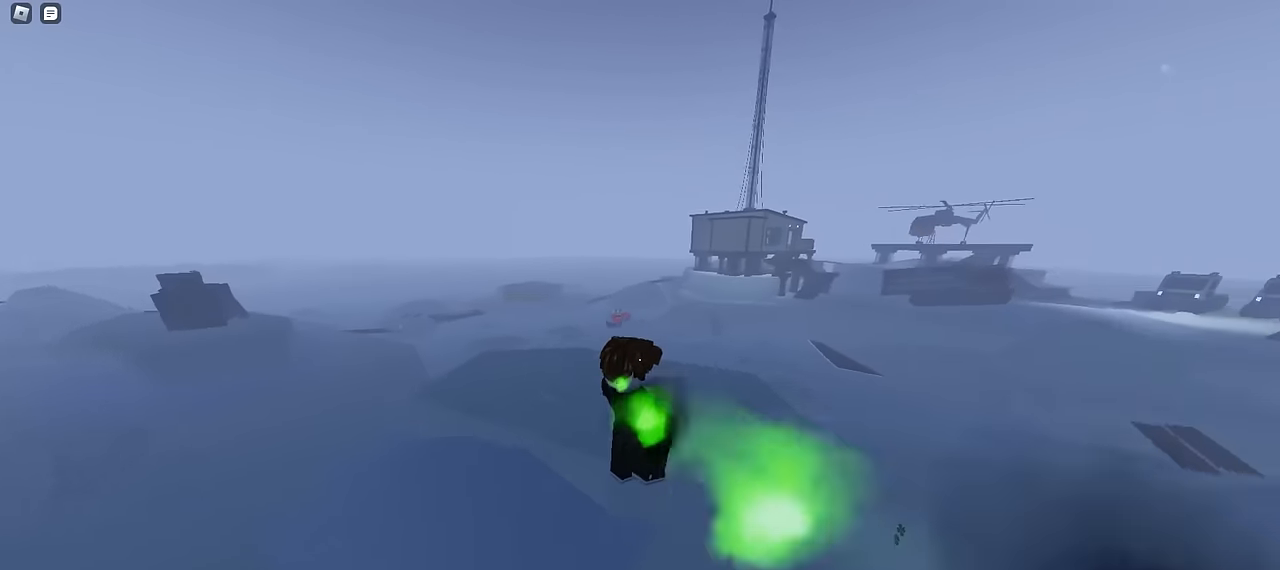
{"keys": ["d", "w"], "mouse": []}
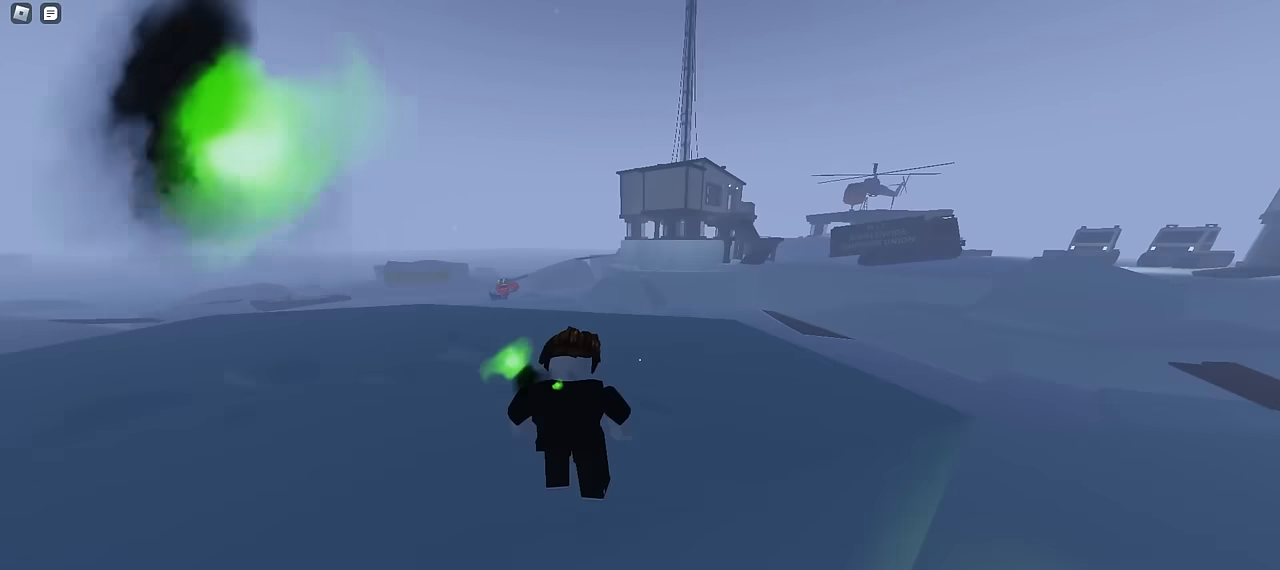
{"keys": ["ctrl", "d", "w"], "mouse": [], "events": [[350, "ctrl", "down"]]}
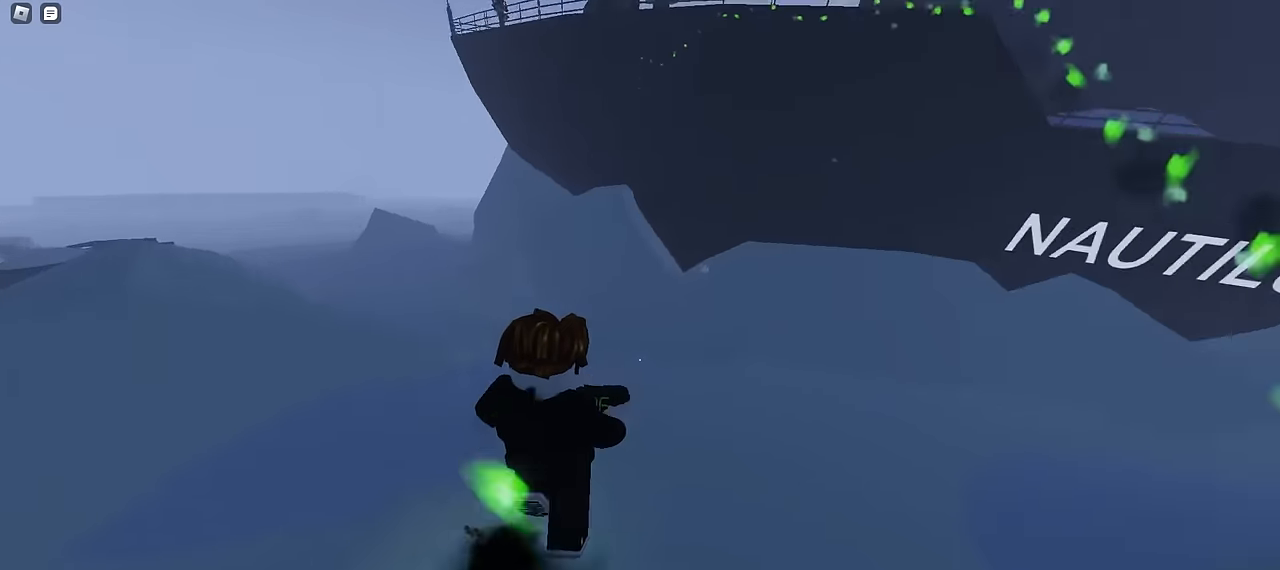
{"keys": ["a", "w"], "mouse": [], "events": [[17, "ctrl", "up"], [100, "a", "down"], [117, "d", "up"]]}
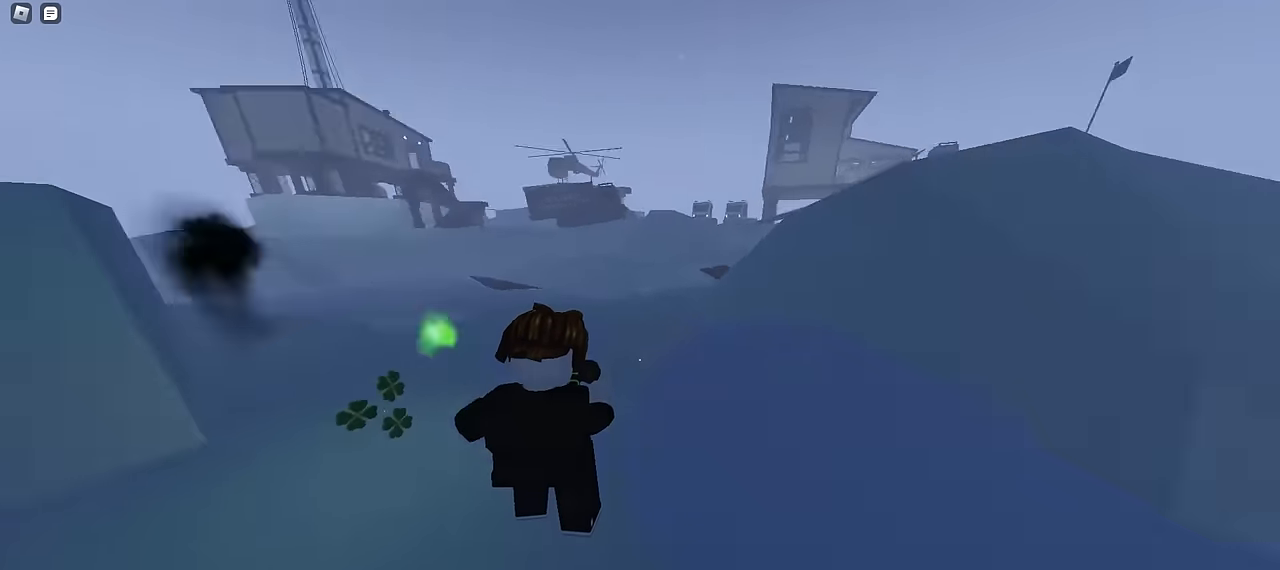
{"keys": ["d", "w"], "mouse": [], "events": [[133, "a", "up"], [150, "d", "down"]]}
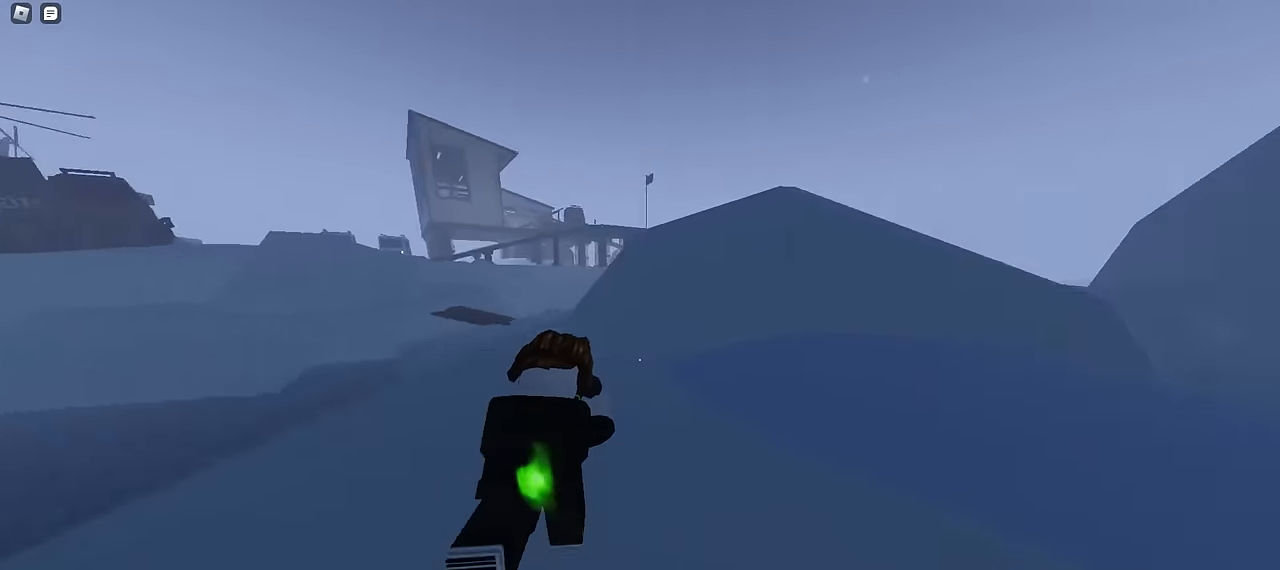
{"keys": ["d", "space", "w"], "mouse": []}
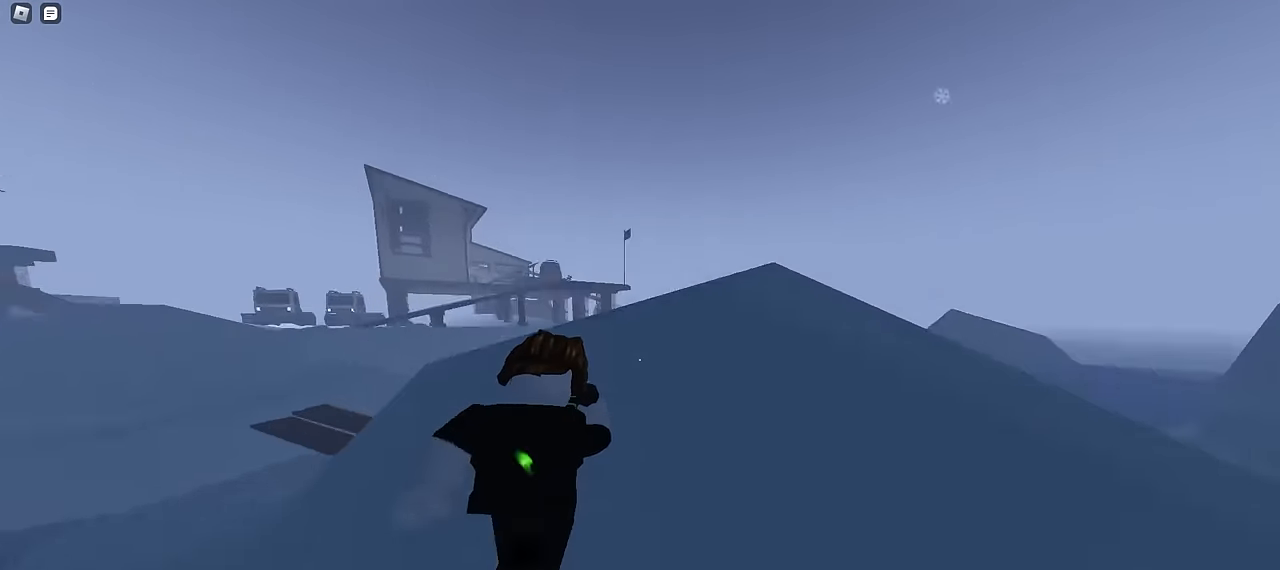
{"keys": ["ctrl", "d", "w"], "mouse": []}
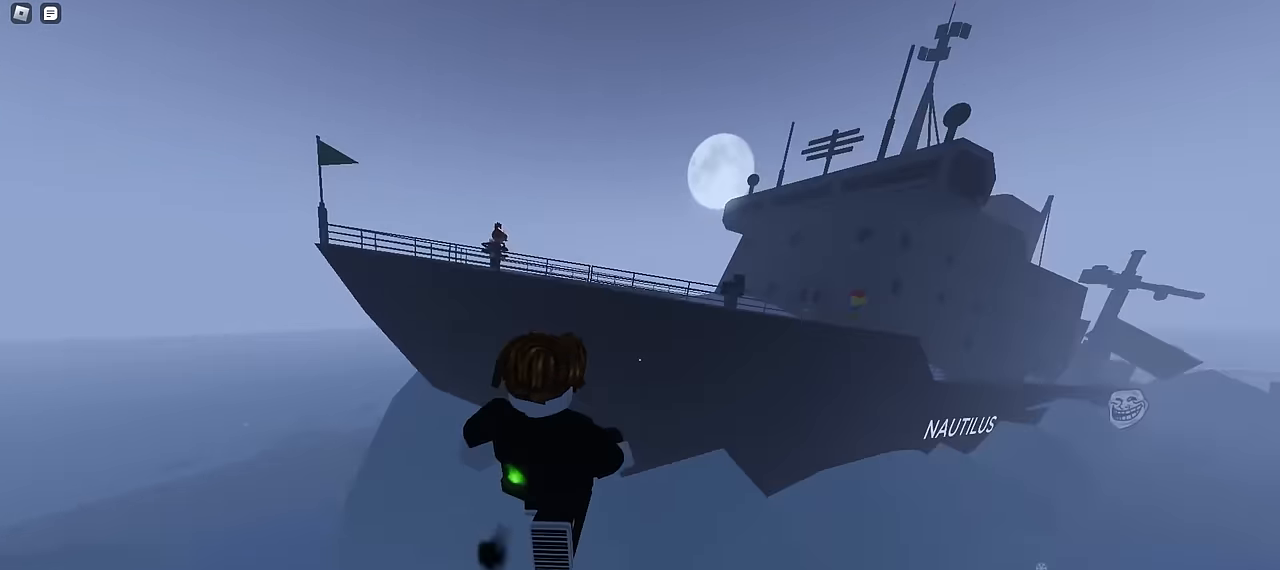
{"keys": ["a", "w"], "mouse": [], "events": [[67, "ctrl", "up"], [100, "a", "down"], [100, "d", "up"]]}
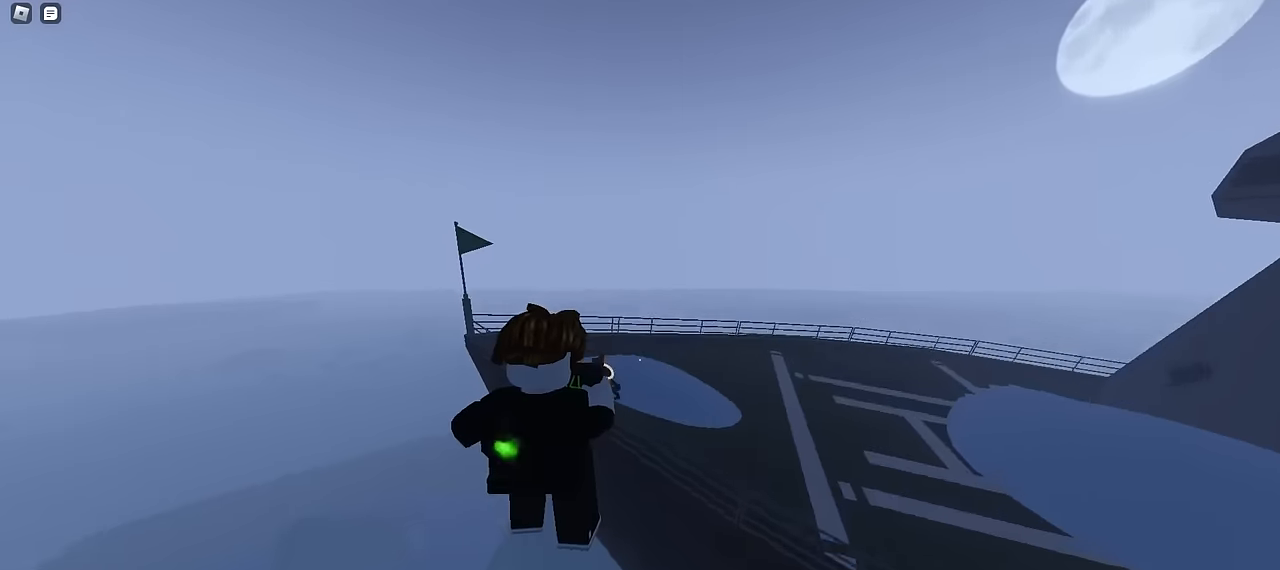
{"keys": ["a", "w"], "mouse": [], "events": []}
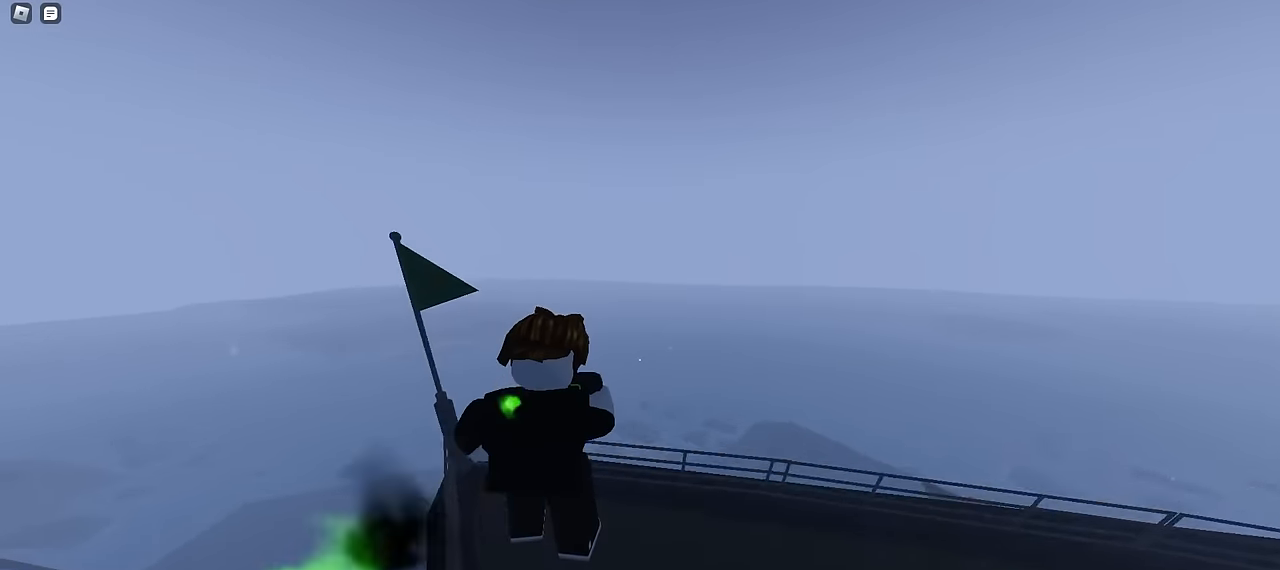
{"keys": ["d", "w"], "mouse": [], "events": [[200, "a", "up"], [200, "d", "down"]]}
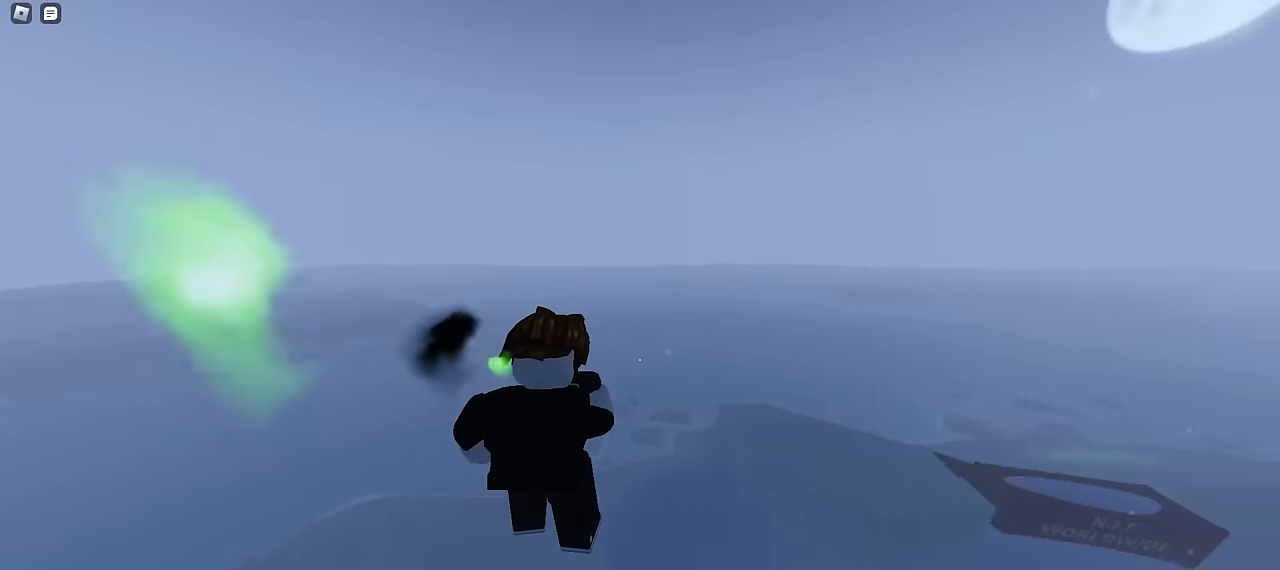
{"keys": ["a", "w"], "mouse": [], "events": [[416, "a", "down"], [416, "d", "up"]]}
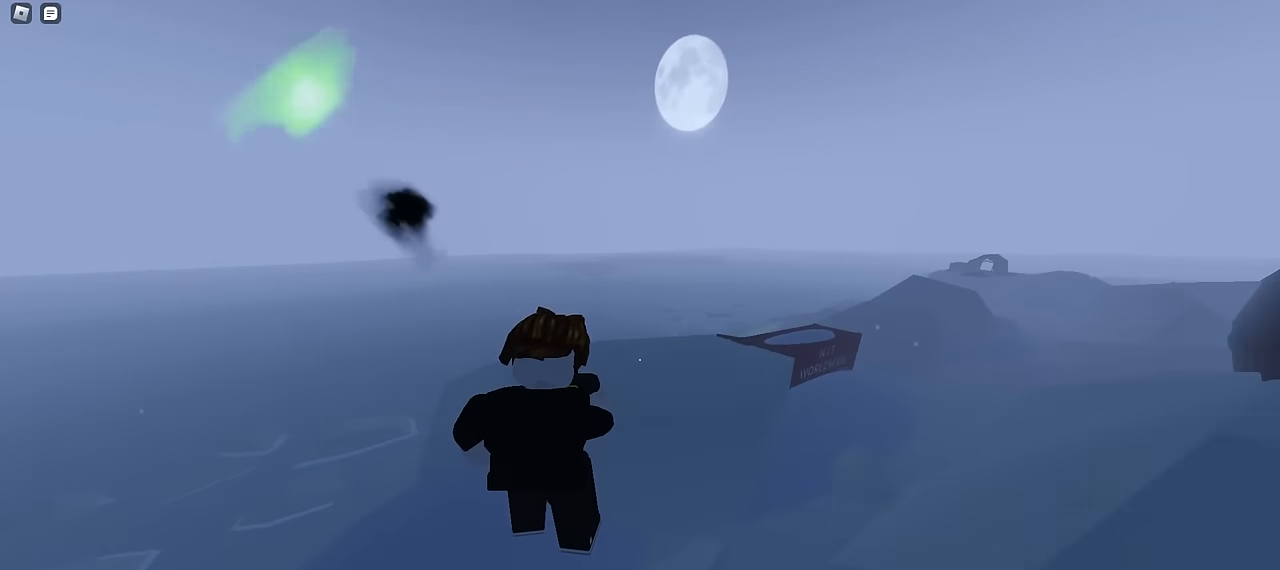
{"keys": ["a", "w"], "mouse": [], "events": []}
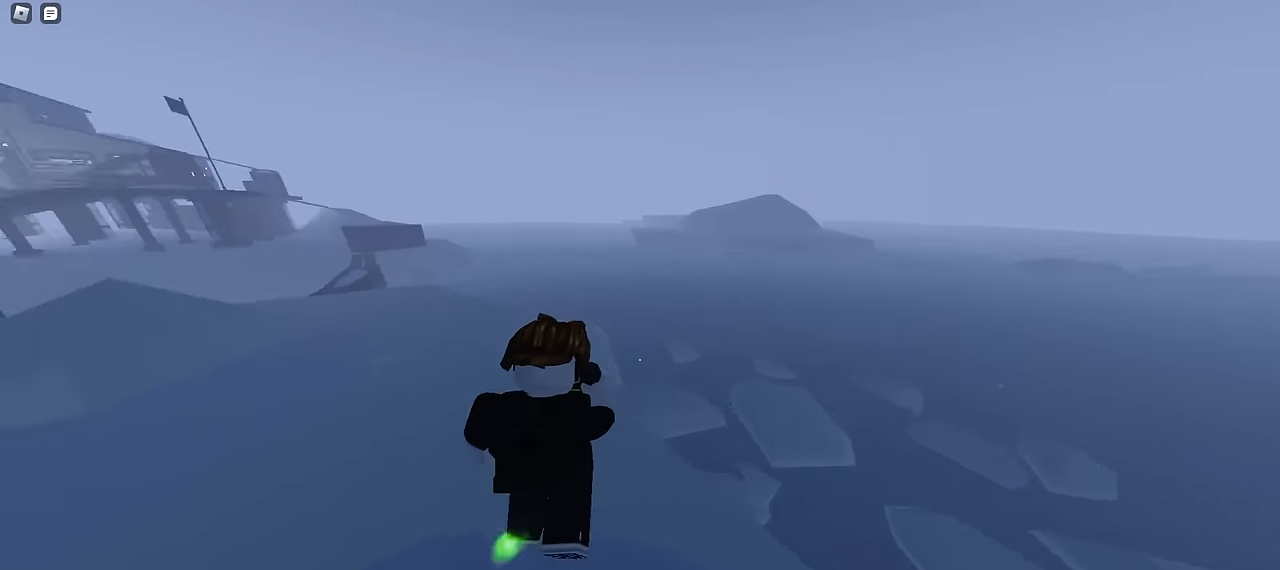
{"keys": ["ctrl", "d", "w"], "mouse": [], "events": [[166, "ctrl", "down"], [433, "a", "up"], [450, "d", "down"]]}
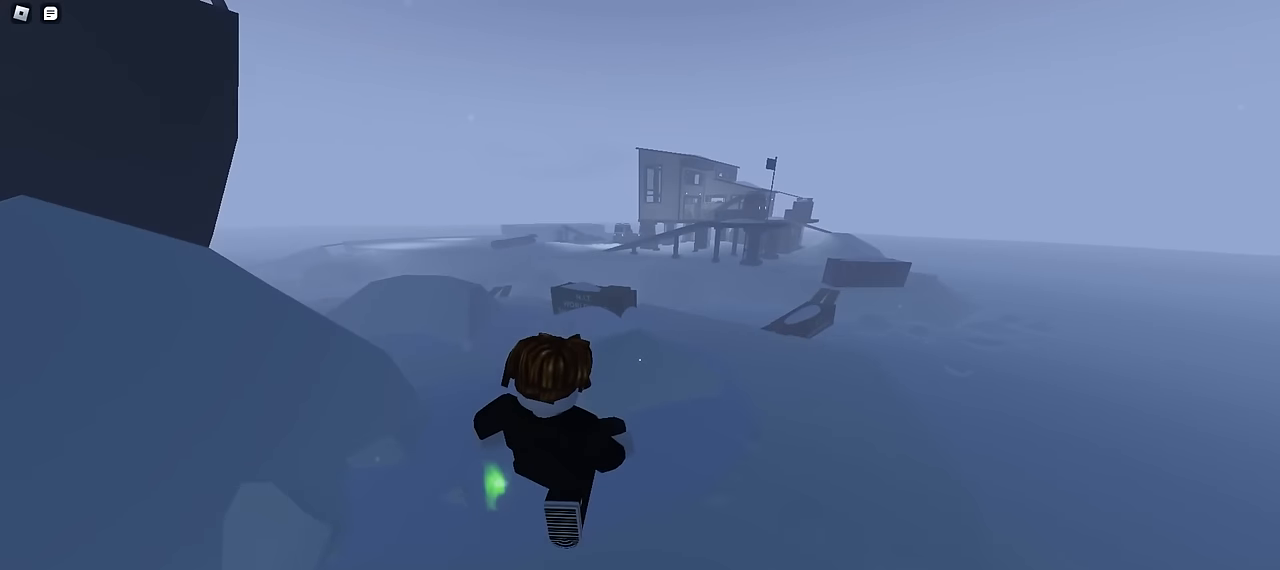
{"keys": ["d", "w"], "mouse": [], "events": [[283, "ctrl", "up"]]}
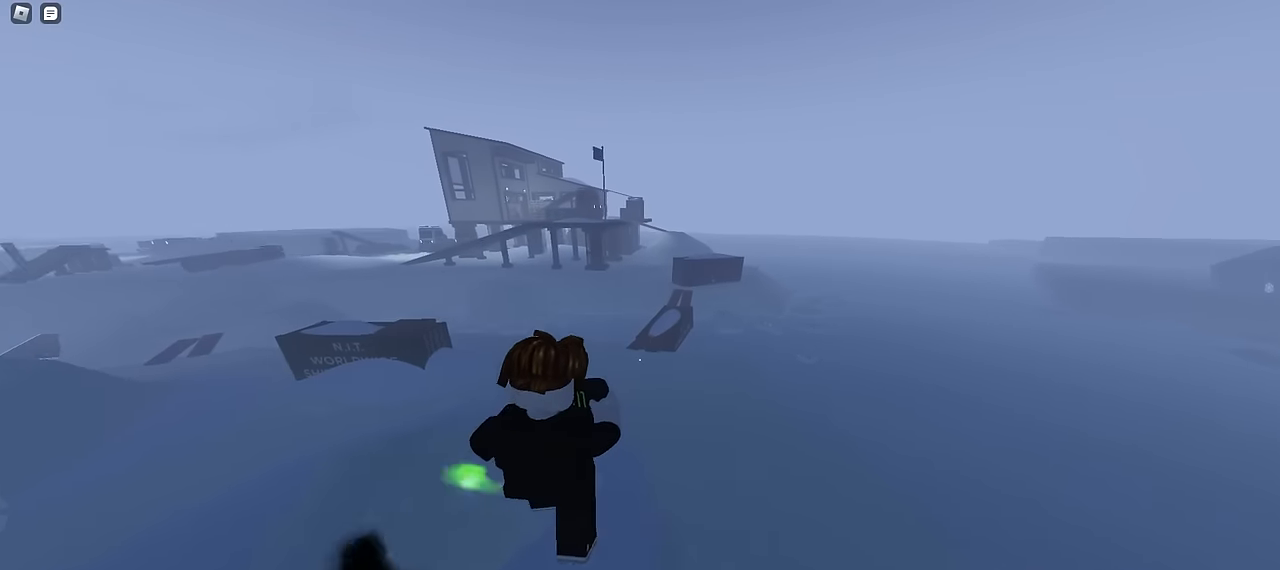
{"keys": ["a", "w"], "mouse": [], "events": [[116, "a", "down"], [116, "d", "up"]]}
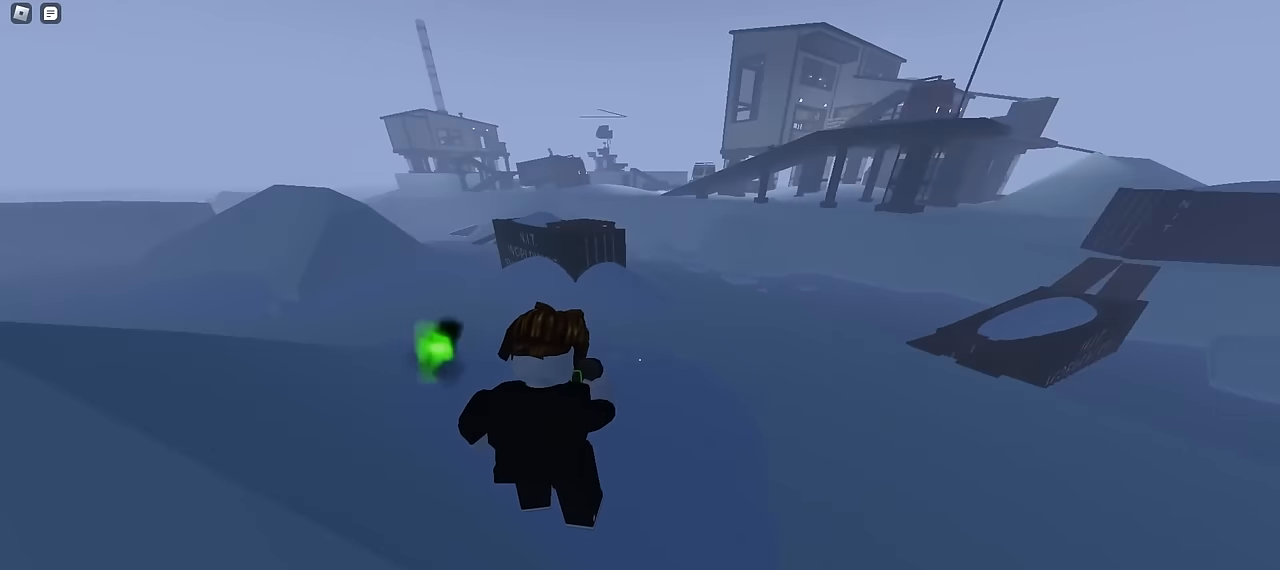
{"keys": ["a", "space", "w"], "mouse": []}
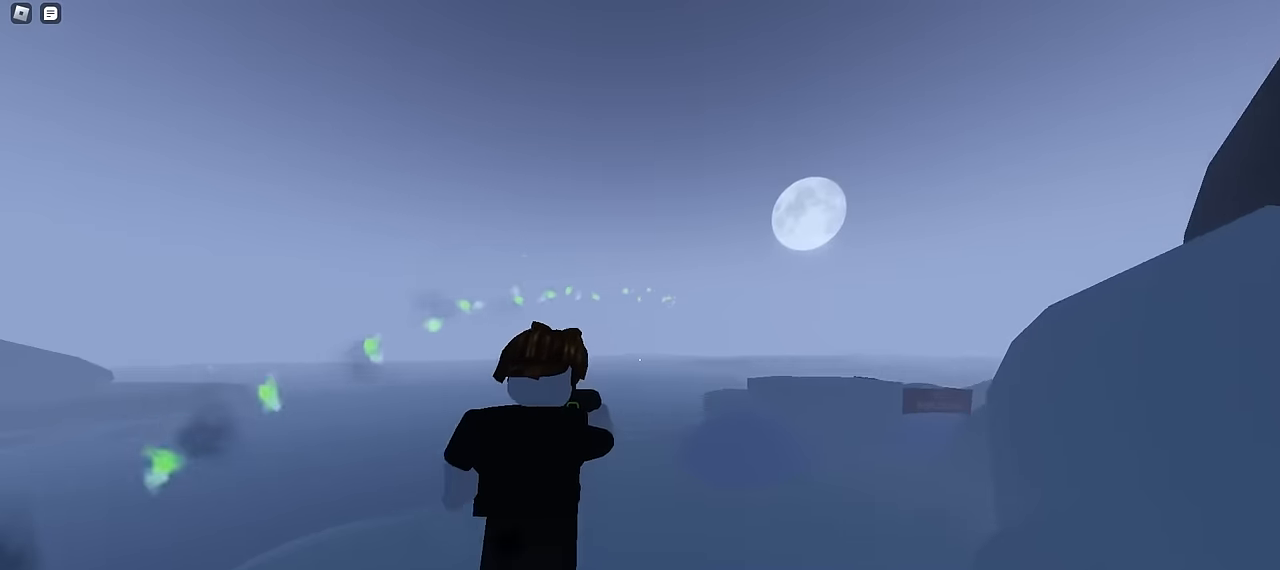
{"keys": ["ctrl", "d", "w"], "mouse": []}
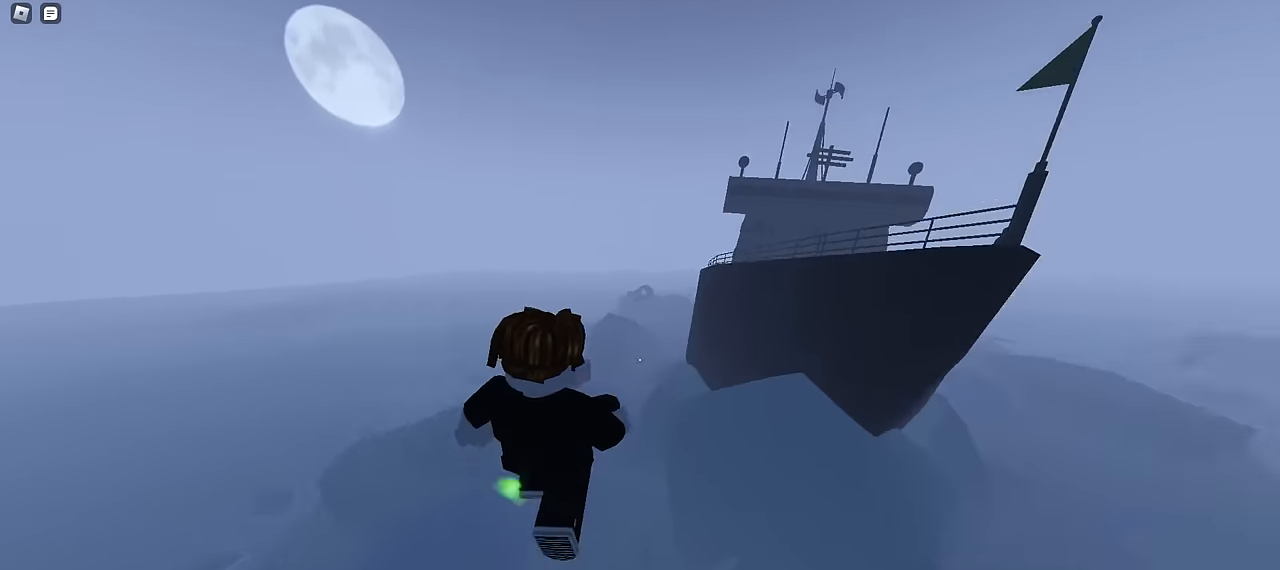
{"keys": ["ctrl", "d", "w"], "mouse": [], "events": [[333, "ctrl", "up"], [433, "ctrl", "down"]]}
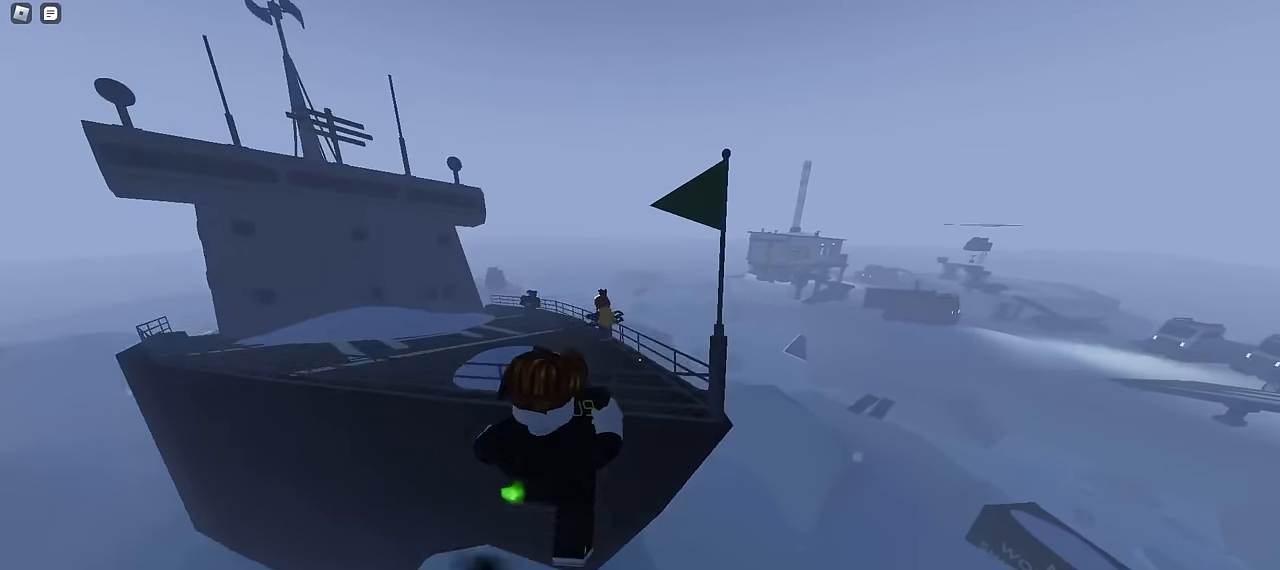
{"keys": ["a", "ctrl", "w"], "mouse": [], "events": [[433, "a", "down"], [433, "d", "up"]]}
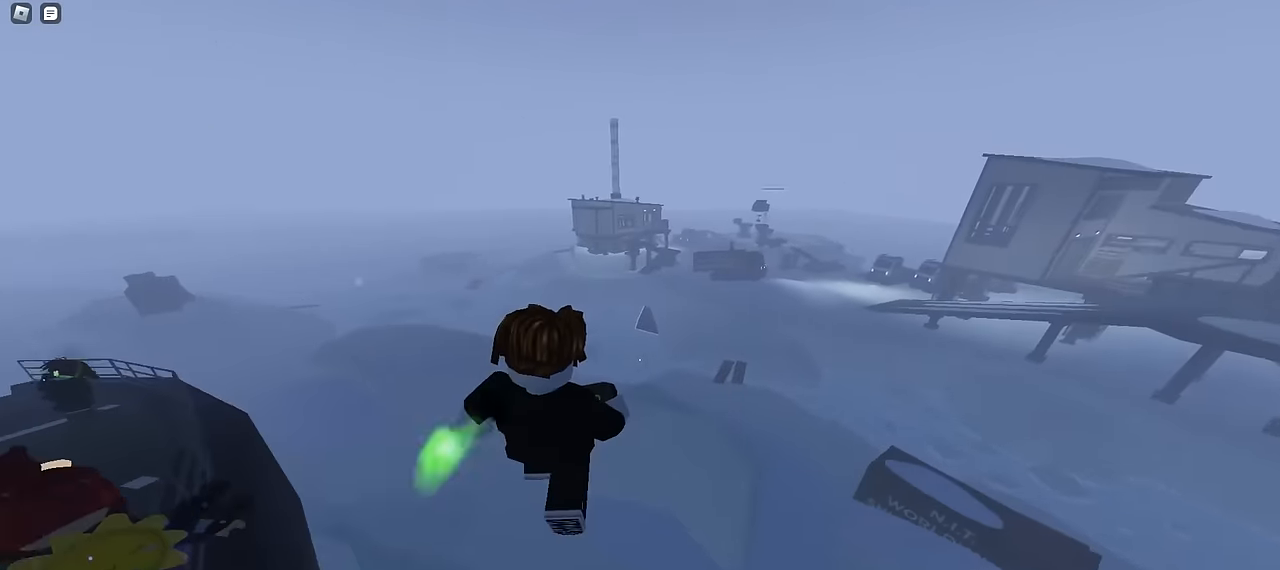
{"keys": ["w"], "mouse": [], "events": [[316, "ctrl", "up"], [333, "a", "up"]]}
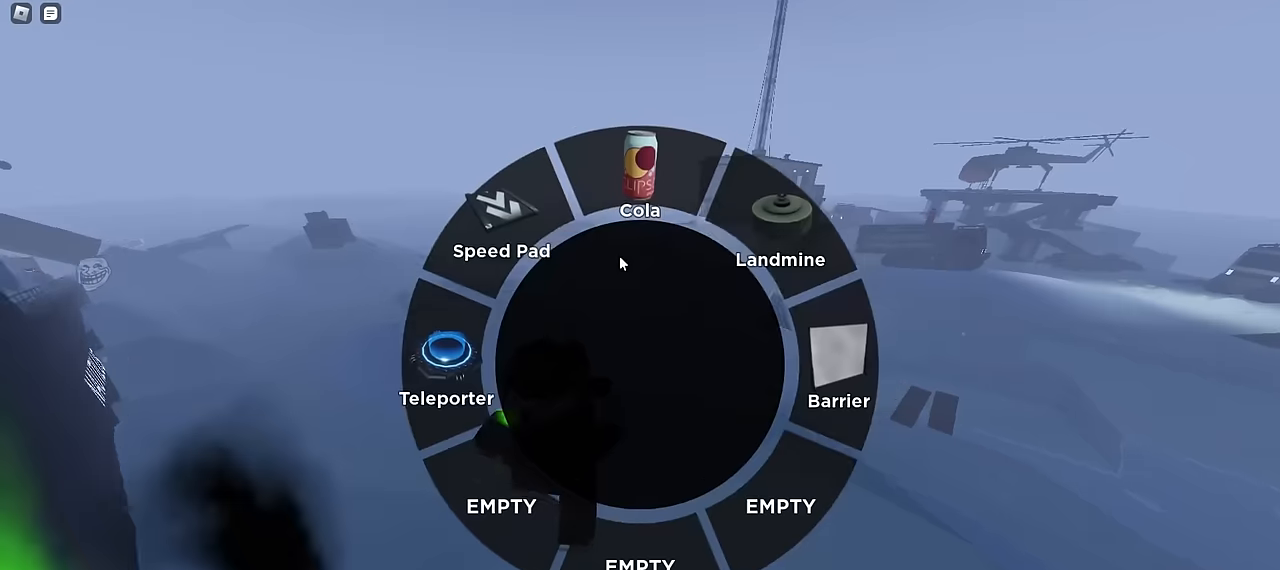
{"keys": ["d", "w"], "mouse": [], "events": [[100, "mouse_left", "down"], [200, "mouse_left", "up"], [467, "d", "down"]]}
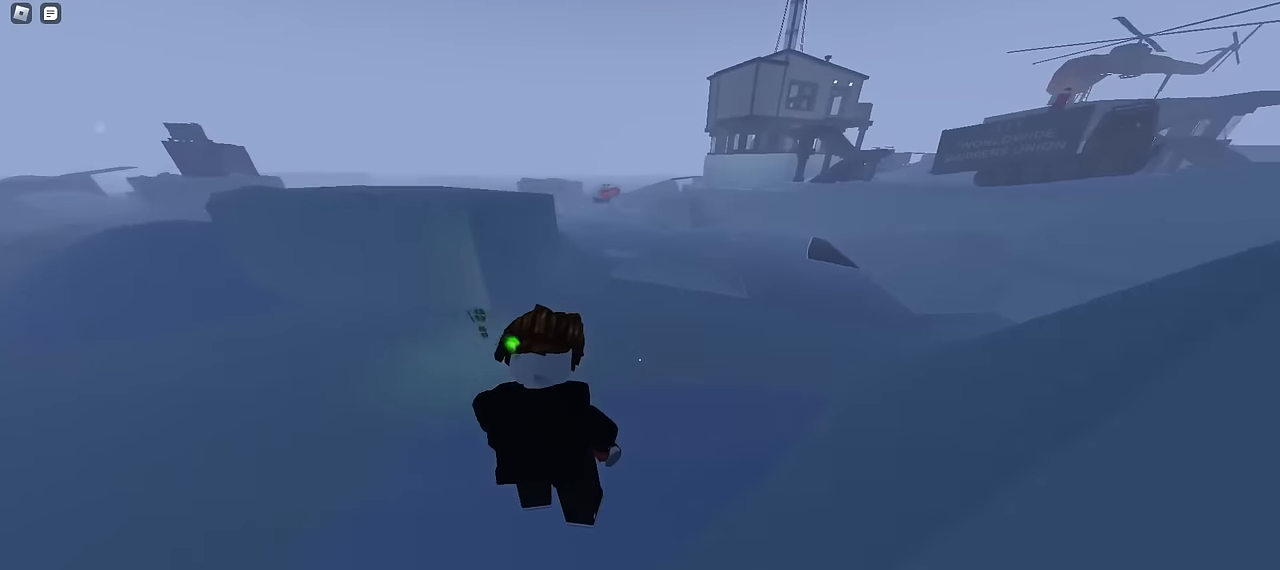
{"keys": ["d", "space", "w"], "mouse": []}
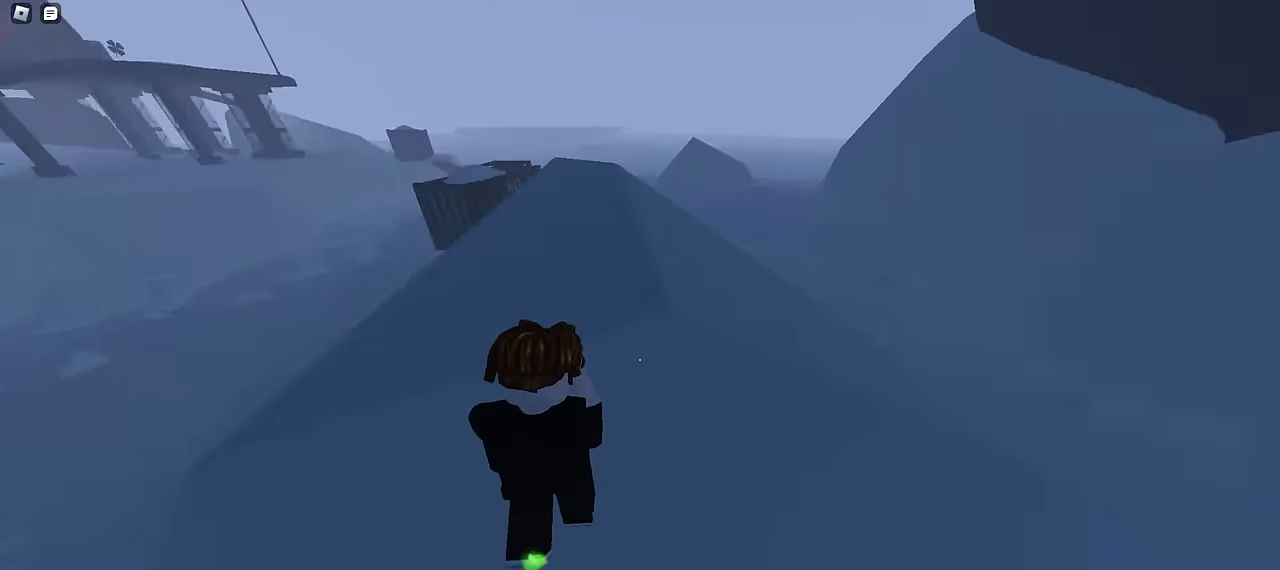
{"keys": ["d", "w"], "mouse": []}
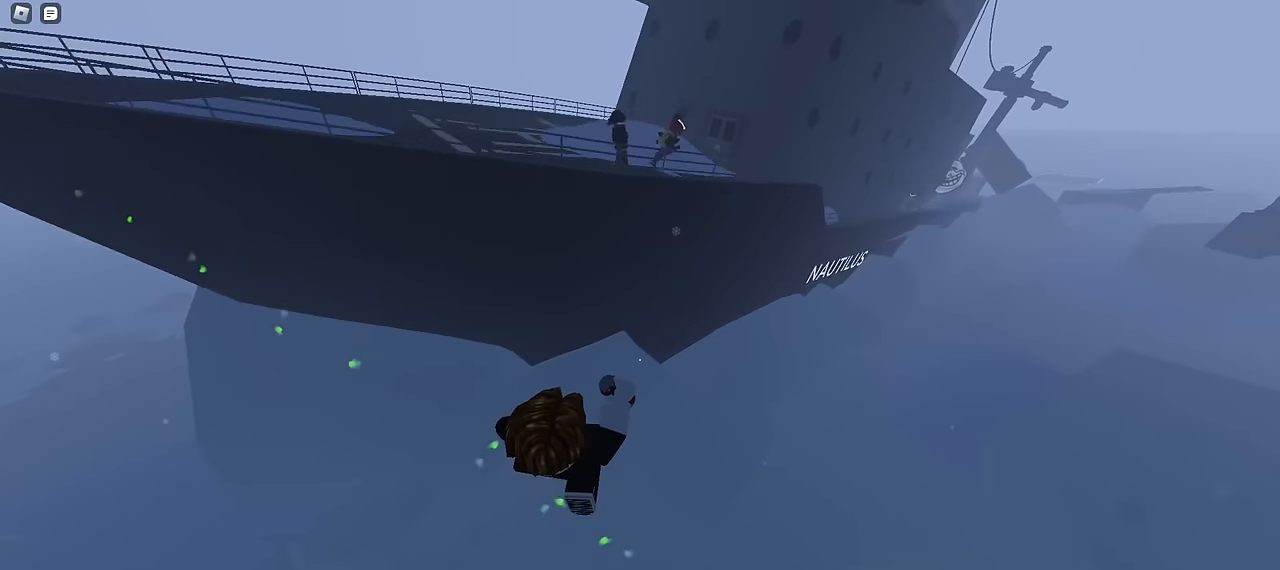
{"keys": ["d", "w"], "mouse": [], "events": []}
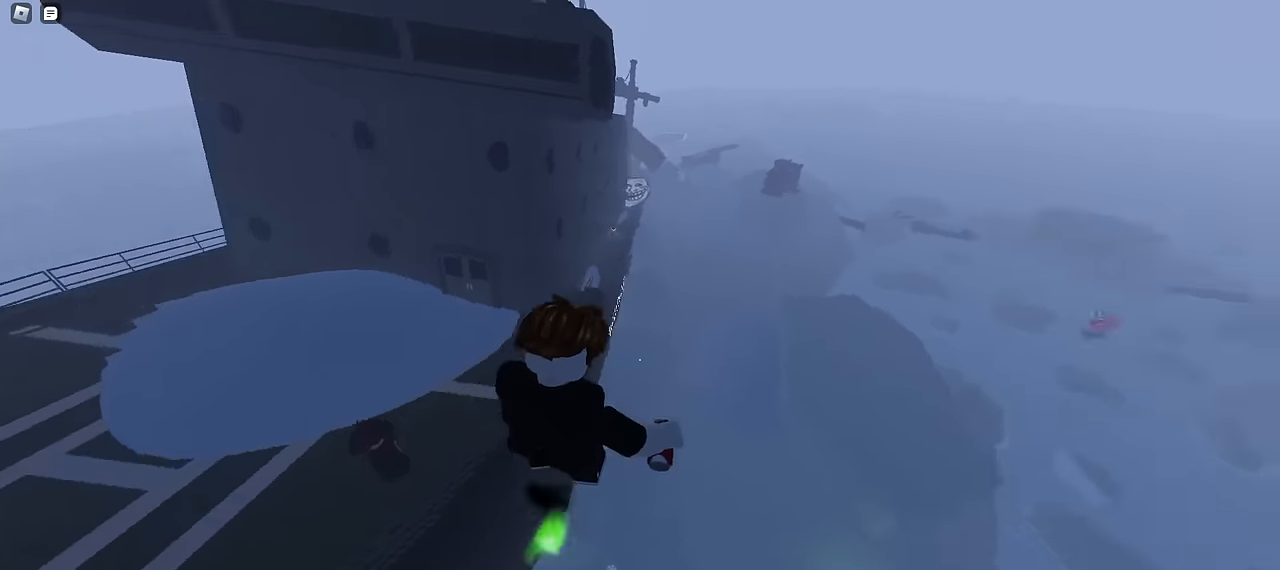
{"keys": ["d", "w"], "mouse": [], "events": [[117, "a", "down"], [117, "d", "up"], [284, "a", "up"], [300, "d", "down"]]}
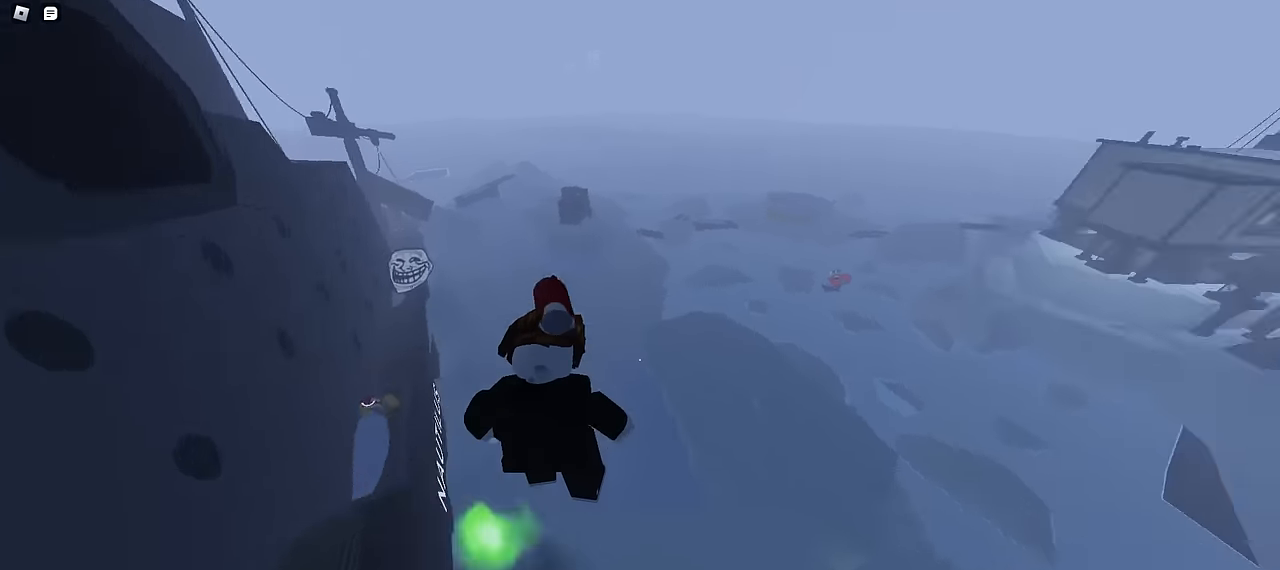
{"keys": ["d", "w"], "mouse": [], "events": []}
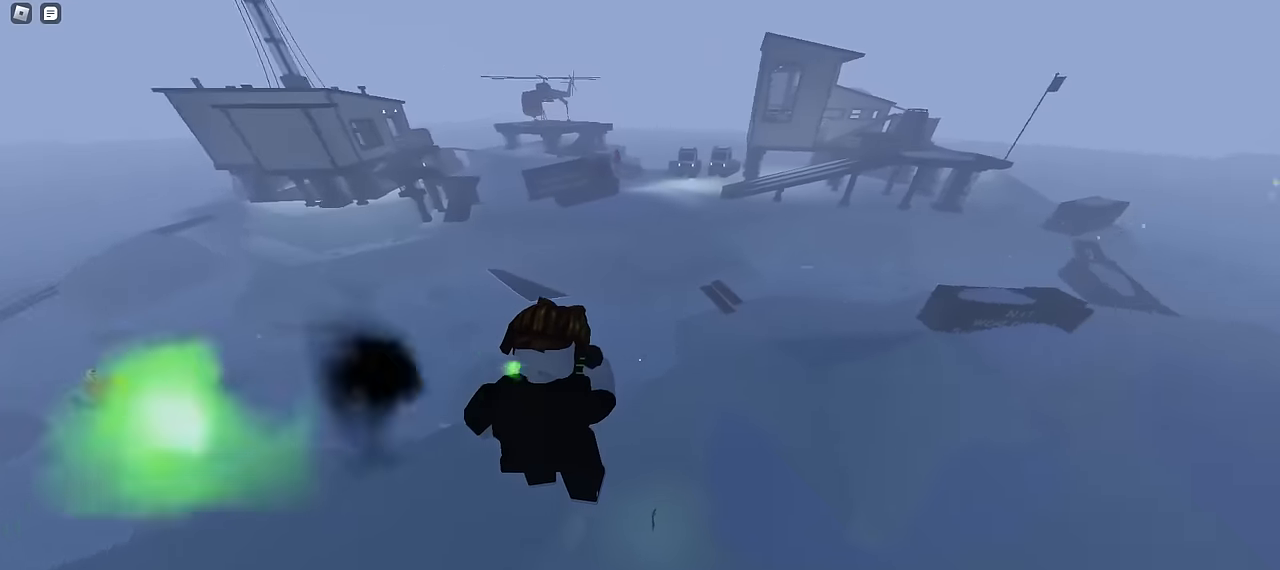
{"keys": ["a", "w"], "mouse": [], "events": [[300, "a", "down"], [300, "d", "up"]]}
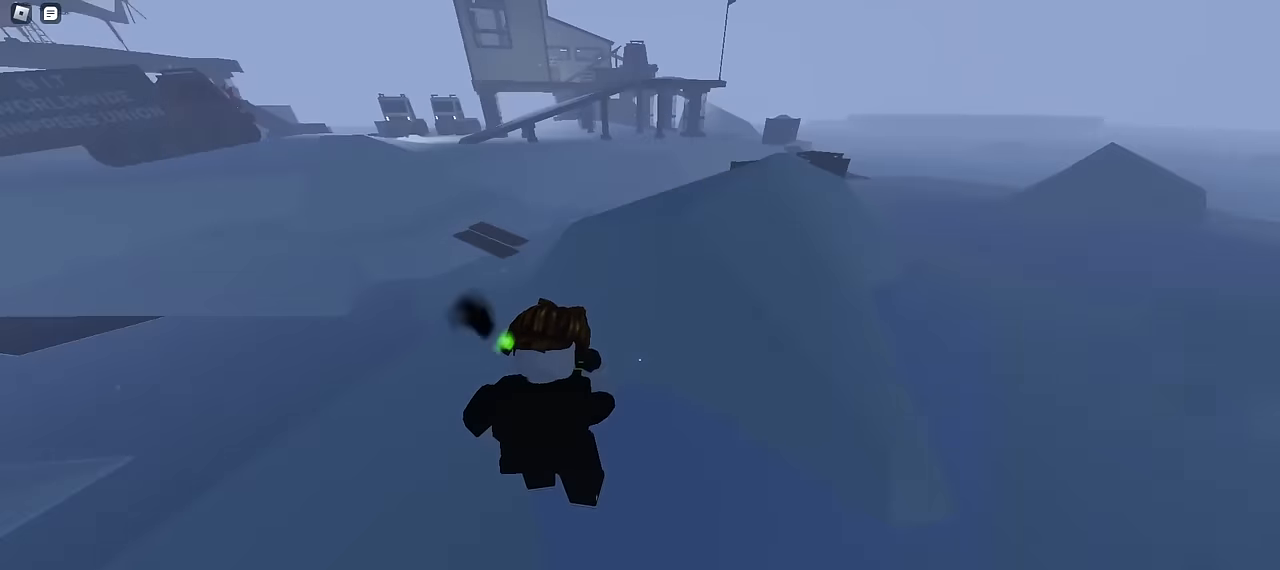
{"keys": ["d", "space", "w"], "mouse": []}
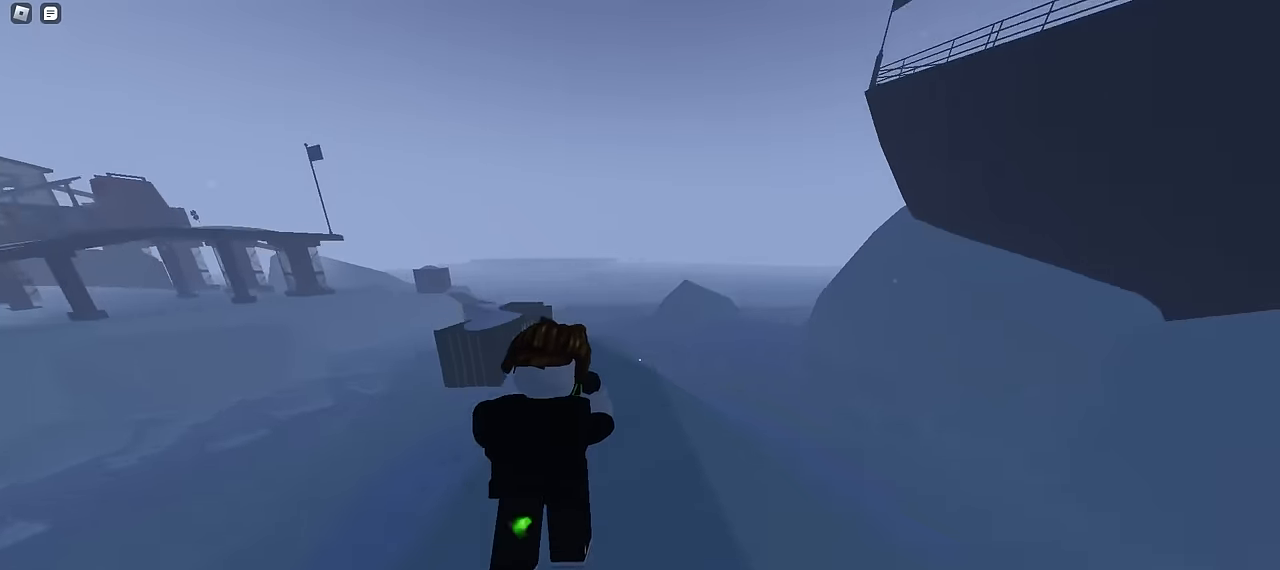
{"keys": ["a", "w"], "mouse": []}